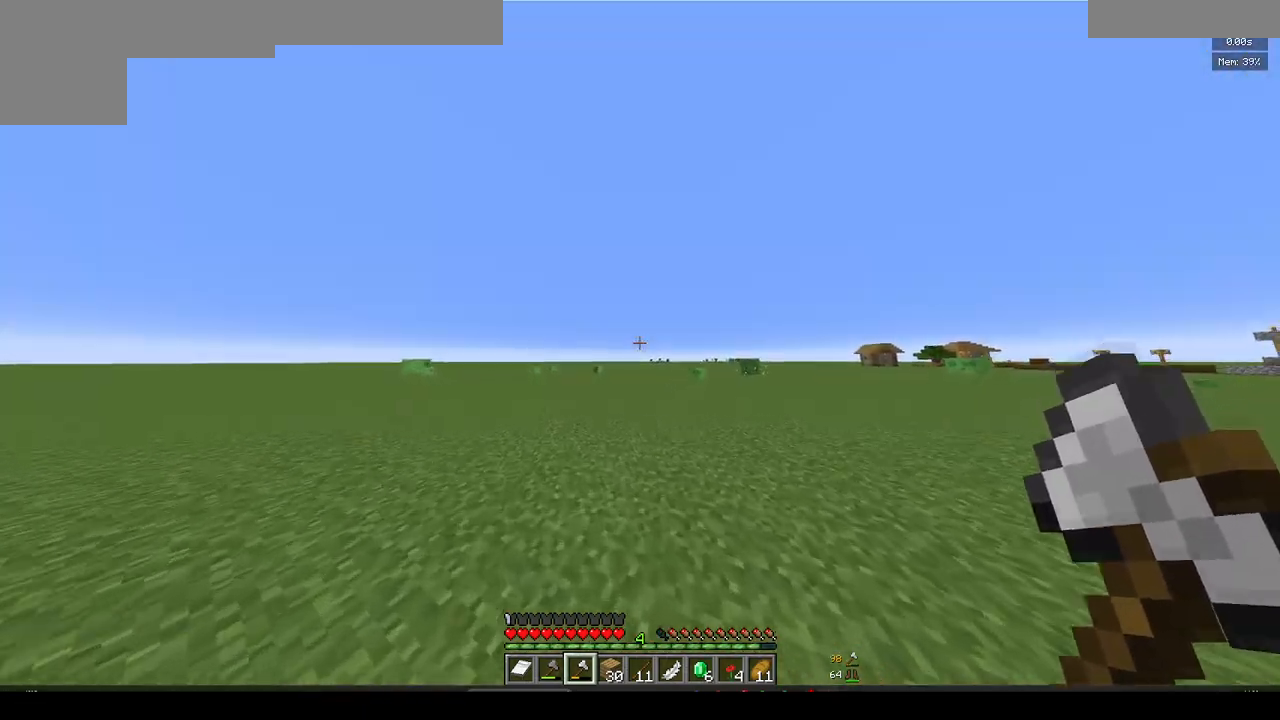
Gameplay with keyboard and mouse; each line is a JSON object with the keys and mouse buttons held at the frame after it. "events" lists presses ("down") and releases ("up") of "a", "d", "s", "w", "mouse_left" and "mouse_right" between this image and that frame as [ms after this image, input, new state], when the widget could be followed in between. "mouse_left", "mouse_right" = the "left", "right" buttons of the "mouse" list. No other keys are recorded. Fast repeated clicks can show as one long hold. Mouse movement is not recorded.
{"keys": ["w"], "mouse": [], "events": [[283, "a", "up"]]}
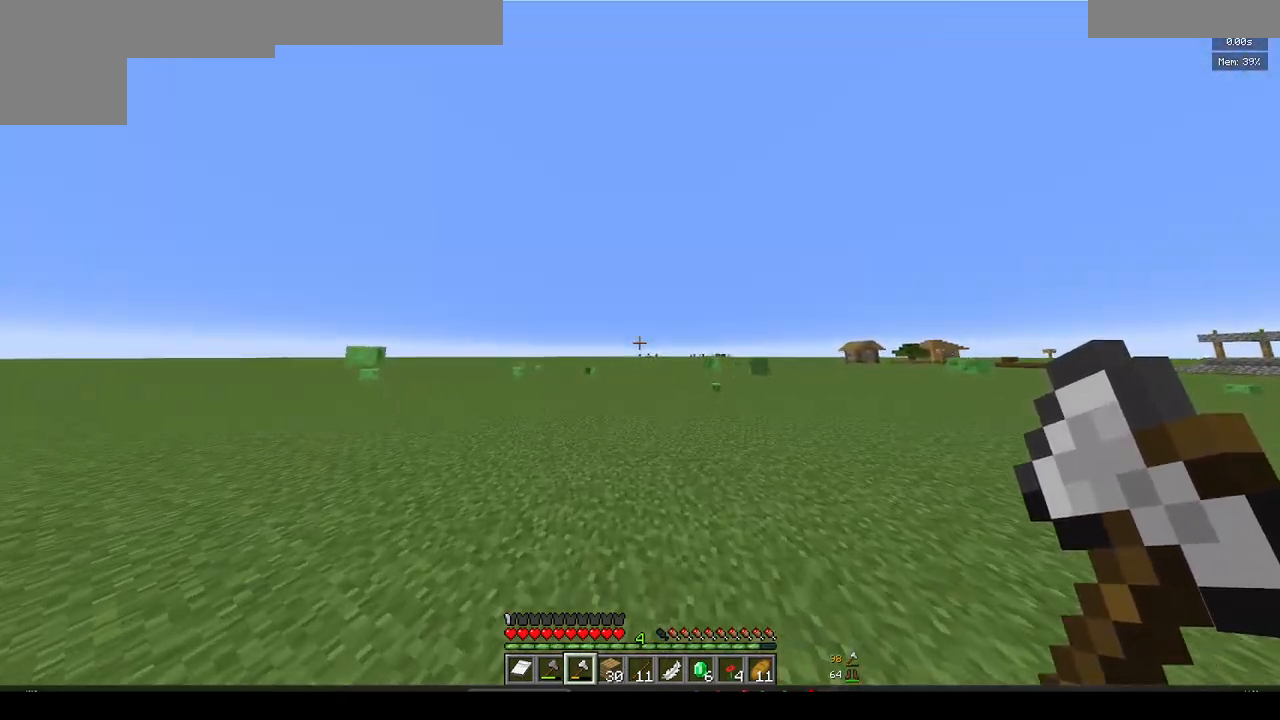
{"keys": ["w"], "mouse": [], "events": []}
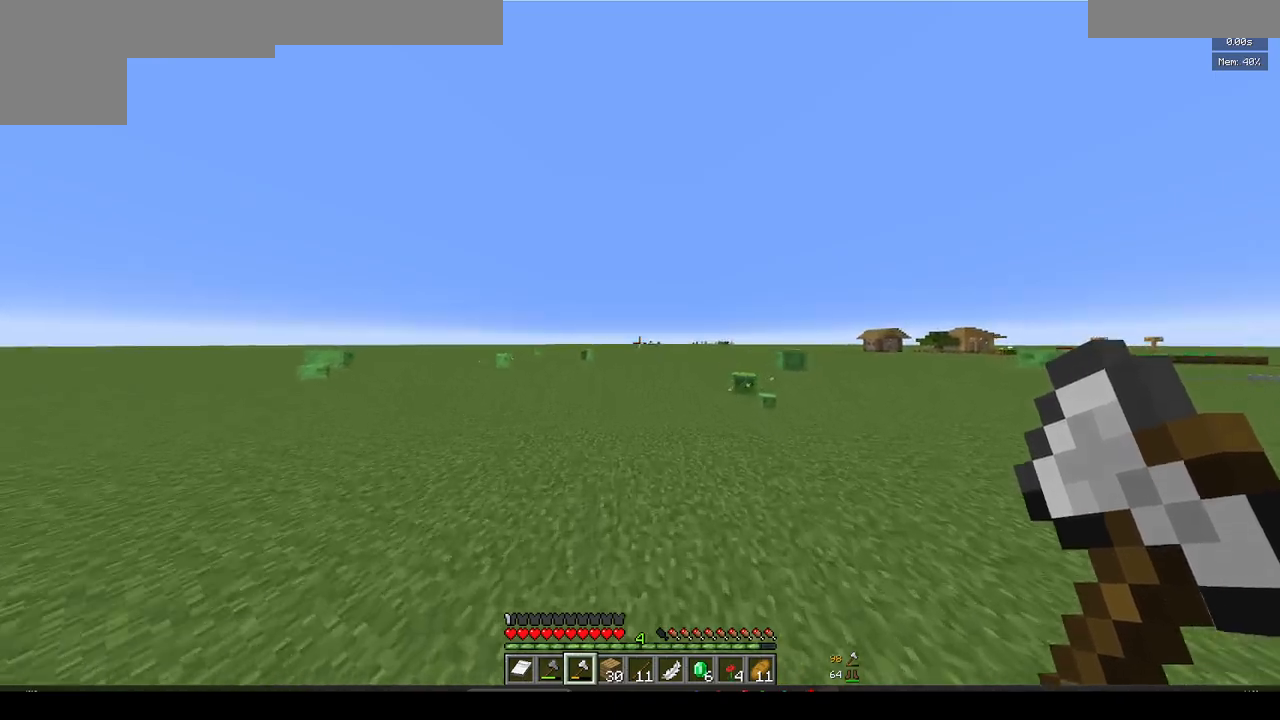
{"keys": ["w"], "mouse": ["left"], "events": [[483, "mouse_left", "down"]]}
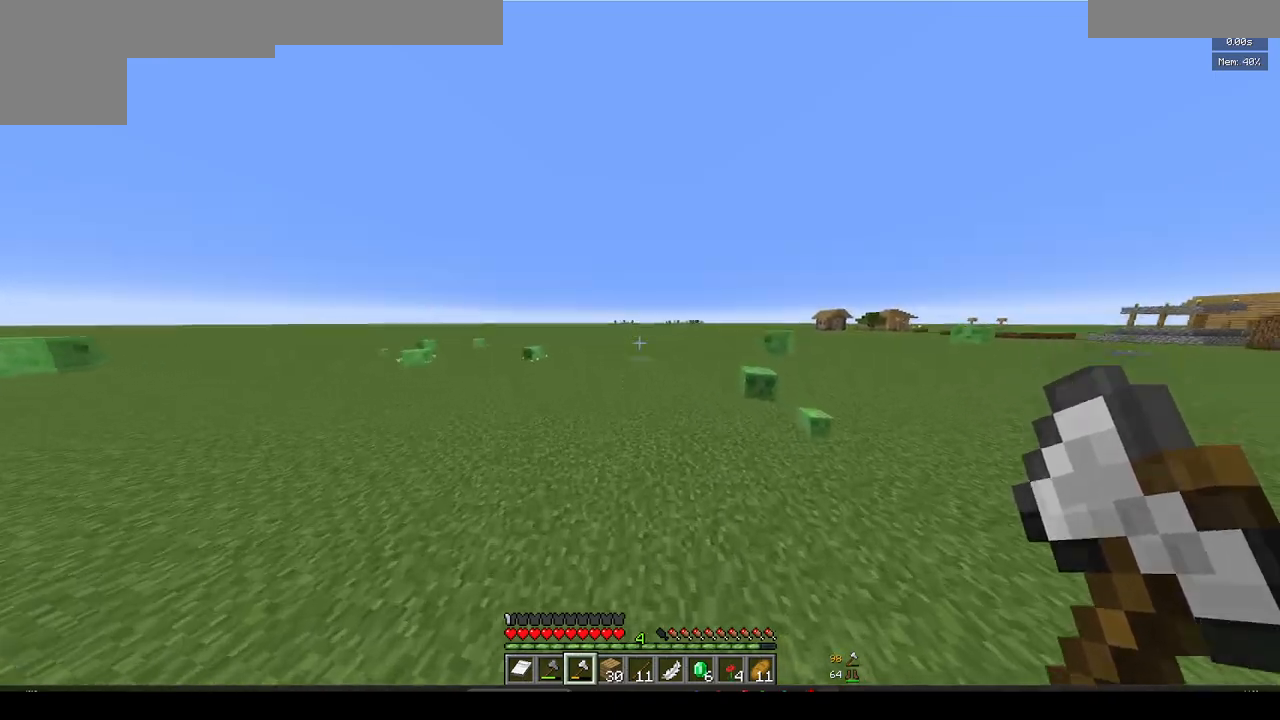
{"keys": ["w"], "mouse": [], "events": [[167, "mouse_left", "up"]]}
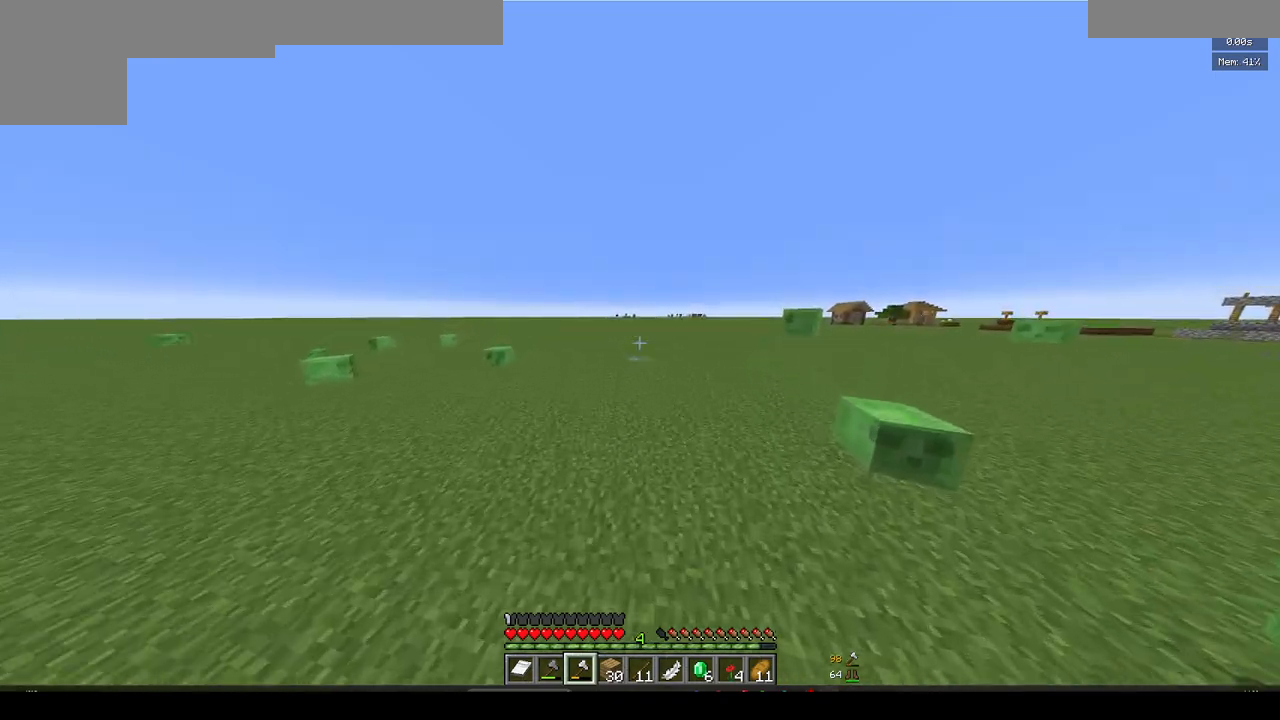
{"keys": ["a", "w"], "mouse": [], "events": [[417, "a", "down"]]}
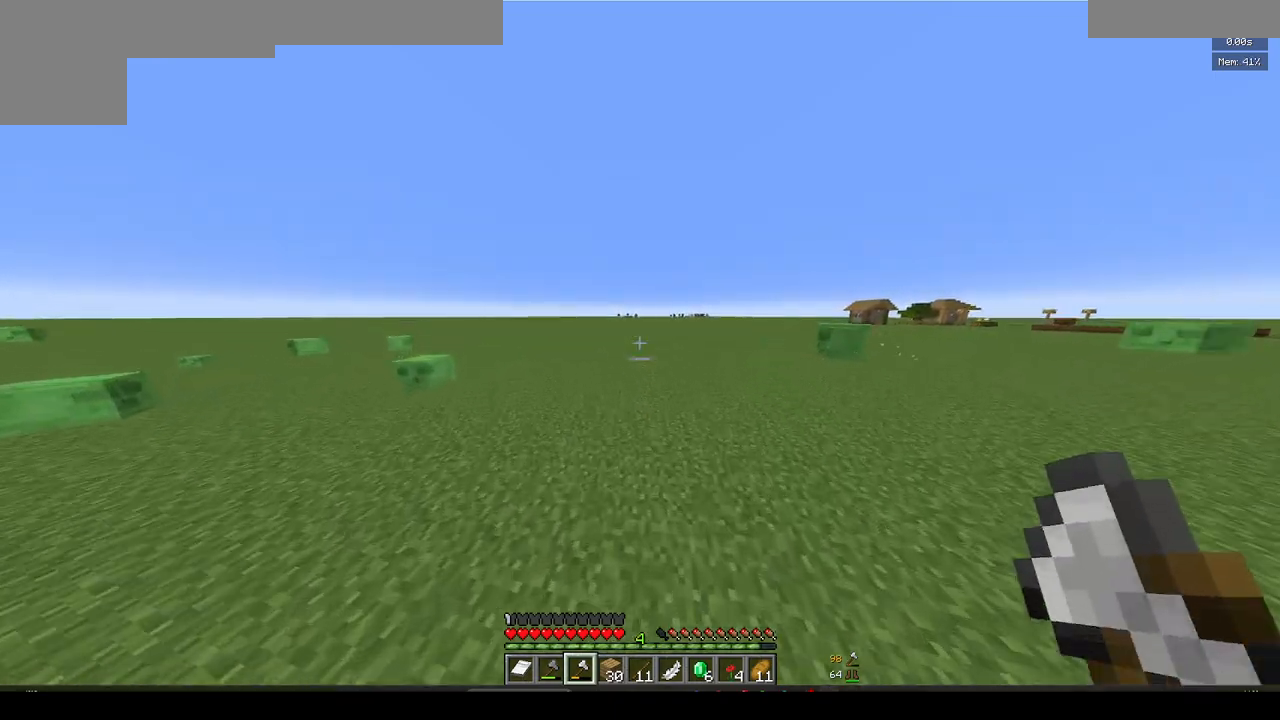
{"keys": ["w"], "mouse": [], "events": [[67, "a", "up"]]}
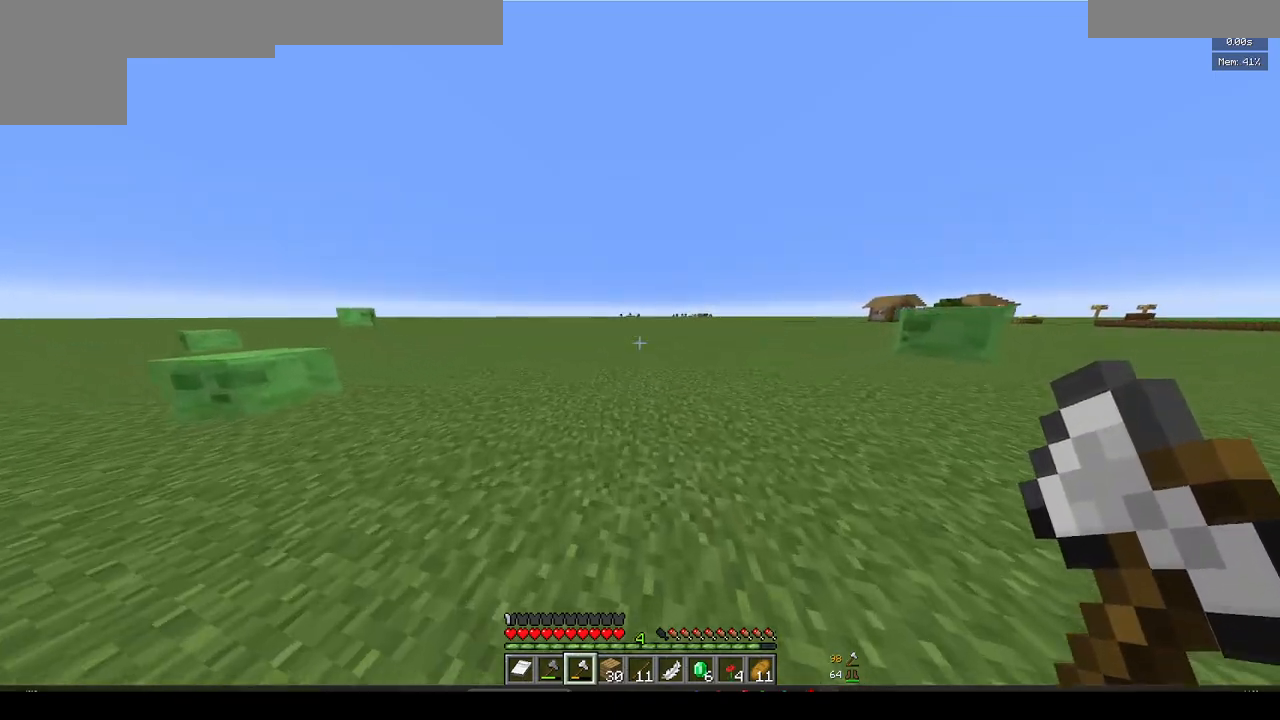
{"keys": ["w"], "mouse": [], "events": []}
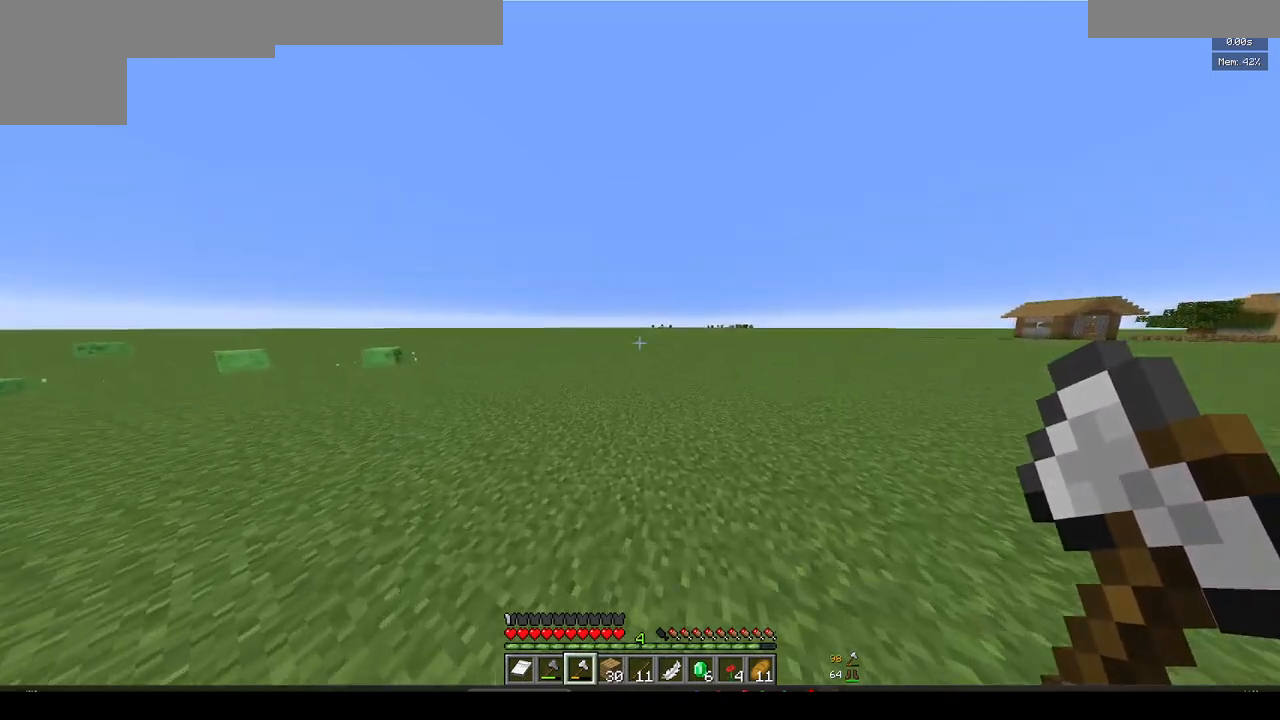
{"keys": ["d", "w"], "mouse": [], "events": [[300, "d", "down"]]}
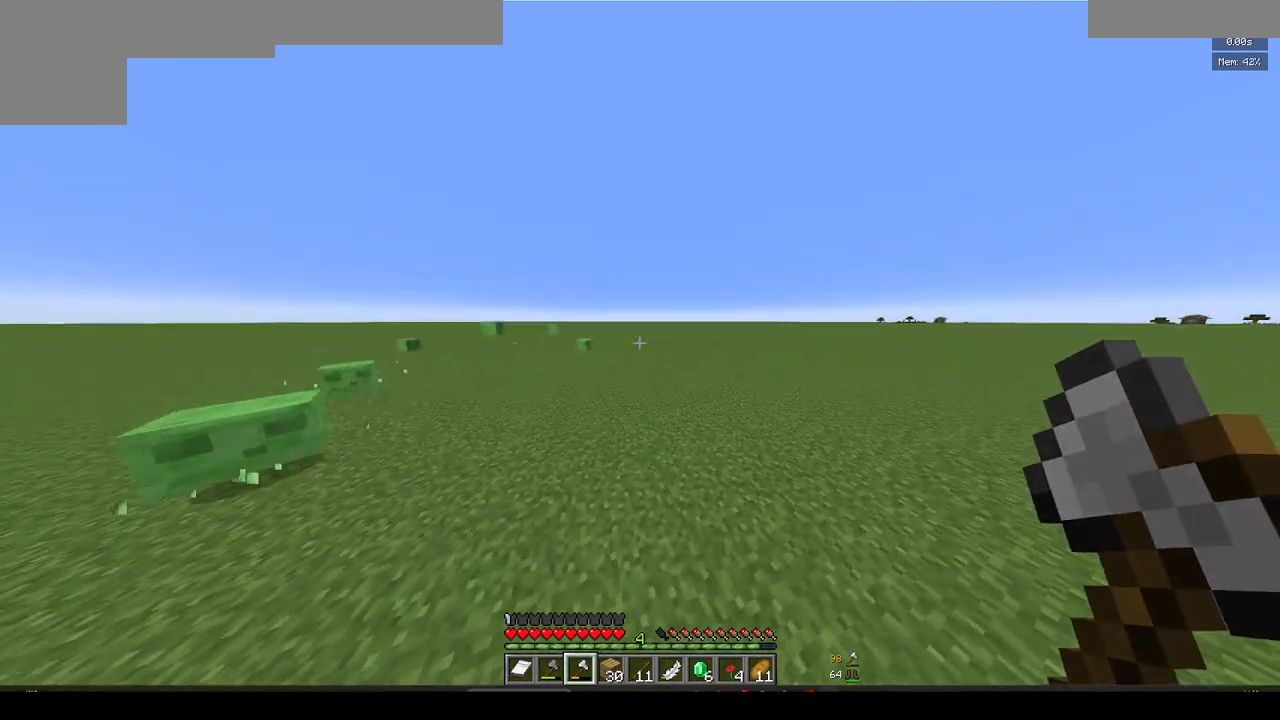
{"keys": ["d", "w"], "mouse": [], "events": [[167, "mouse_left", "down"], [300, "mouse_left", "up"]]}
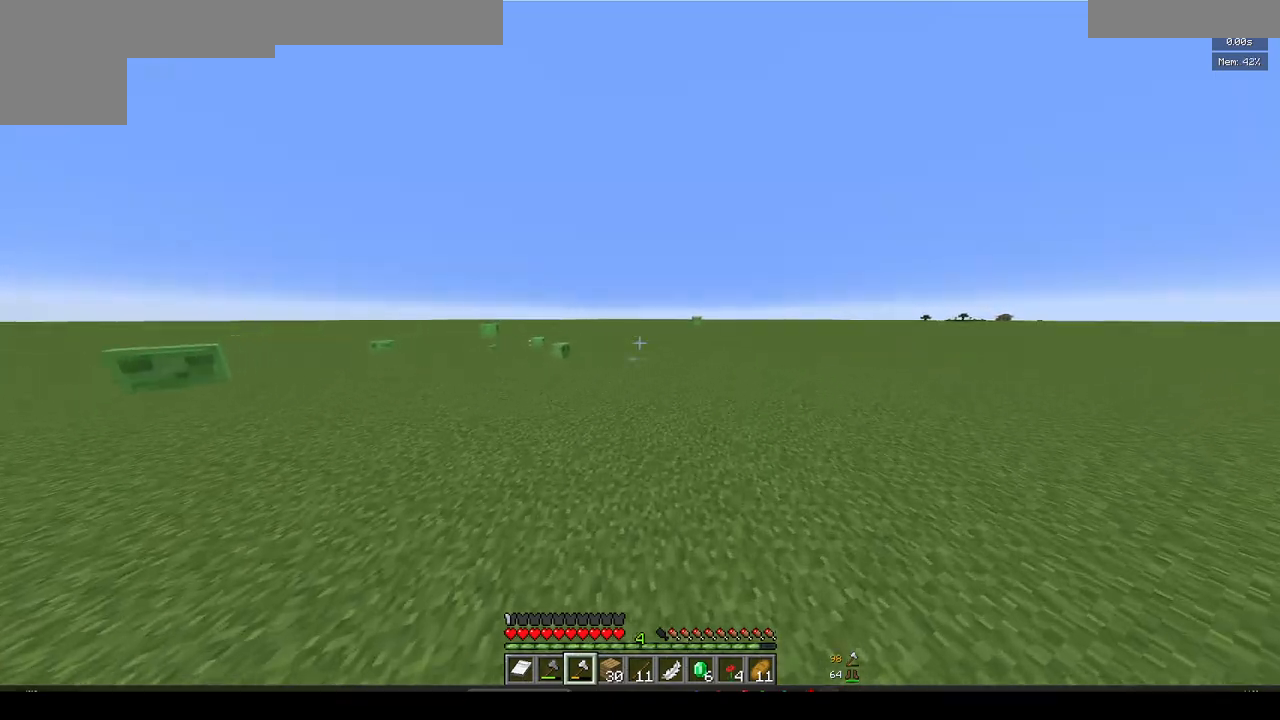
{"keys": ["d", "w"], "mouse": [], "events": []}
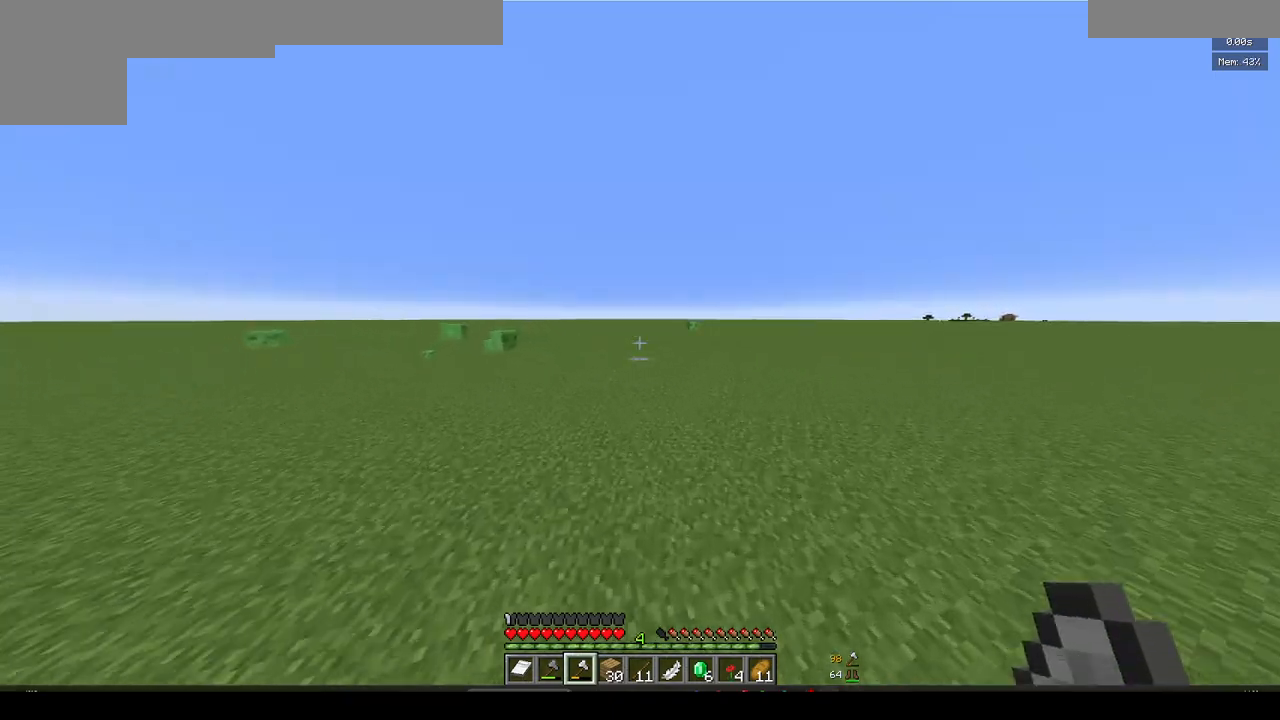
{"keys": ["w"], "mouse": [], "events": [[433, "d", "up"]]}
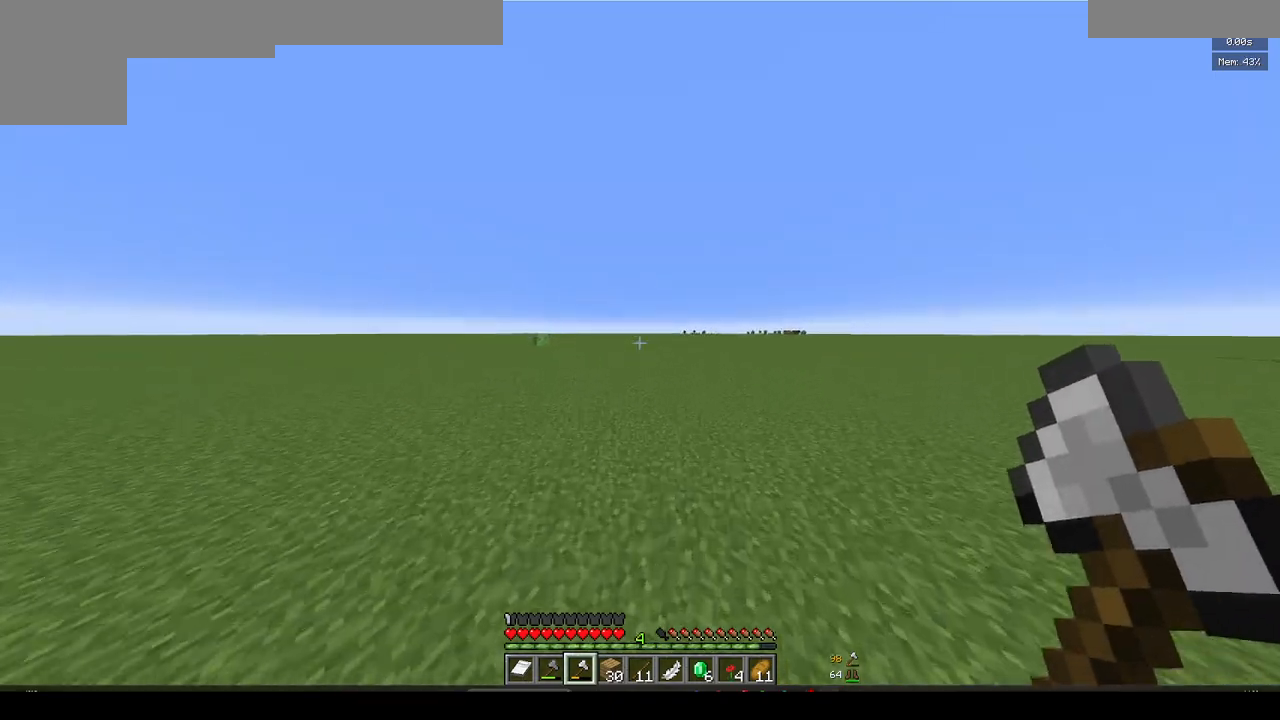
{"keys": ["w"], "mouse": [], "events": []}
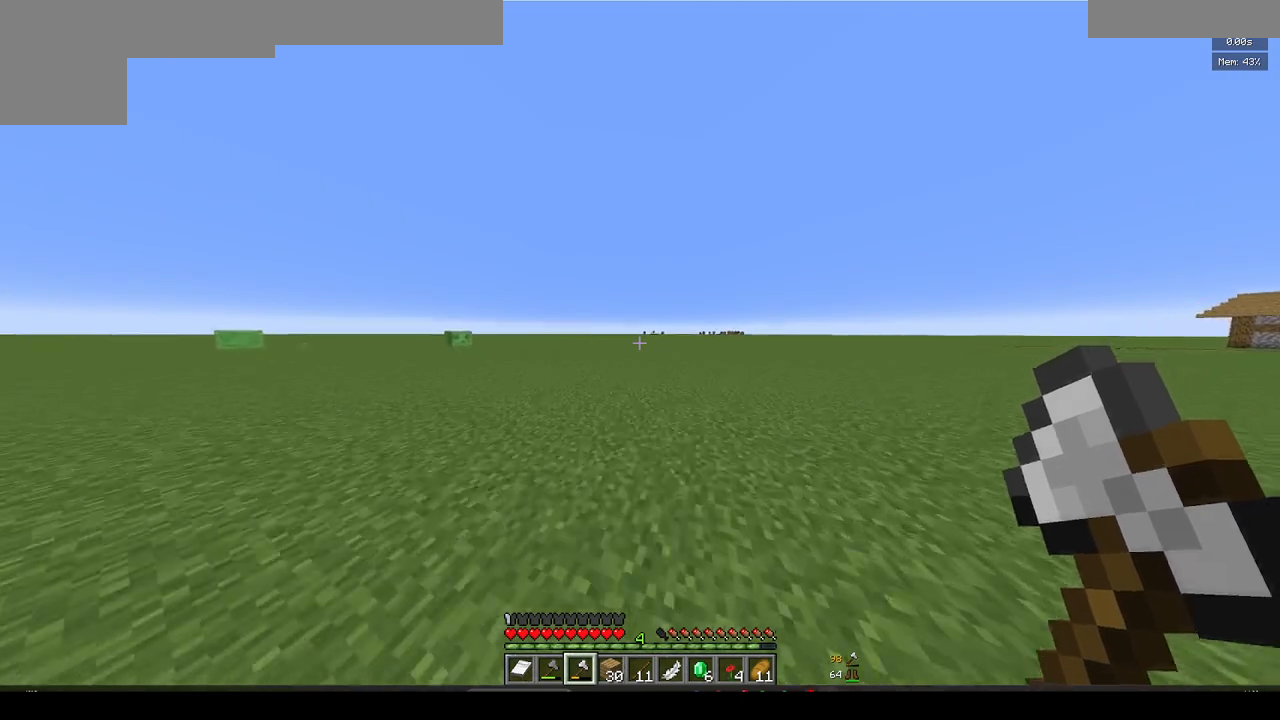
{"keys": ["w"], "mouse": [], "events": [[267, "mouse_left", "down"], [433, "mouse_left", "up"]]}
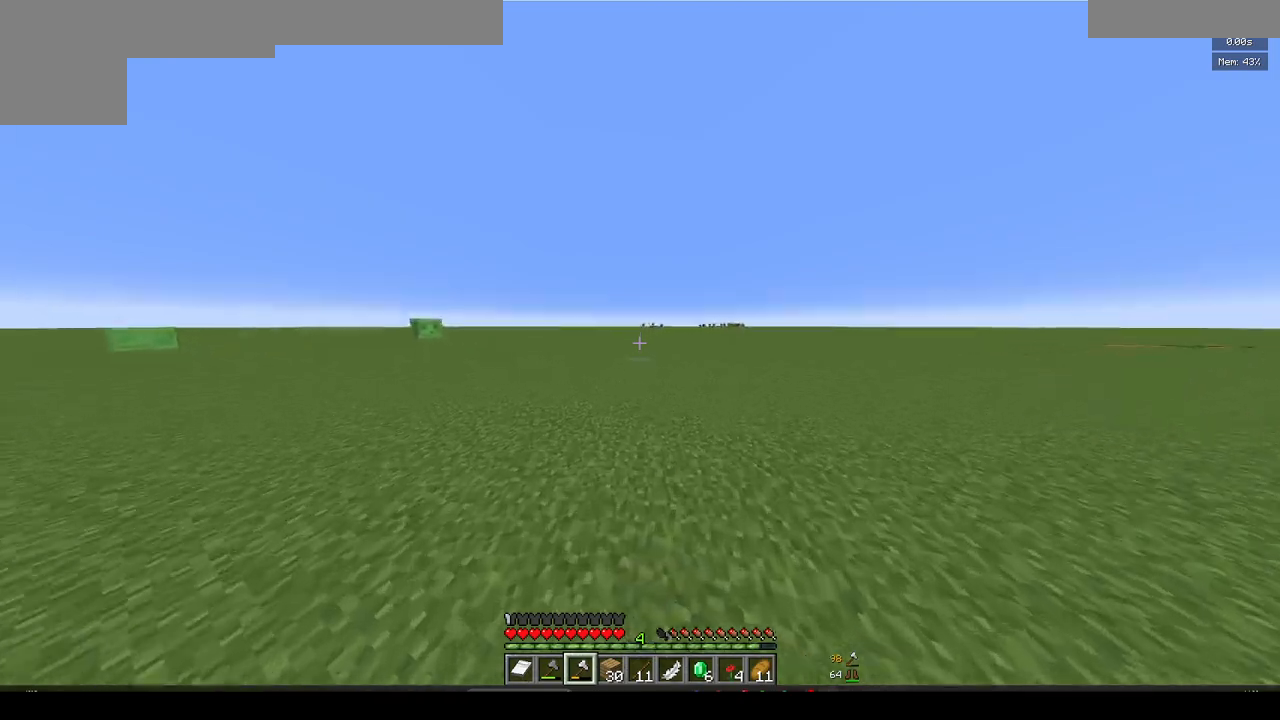
{"keys": ["w"], "mouse": ["right"], "events": [[283, "mouse_right", "down"]]}
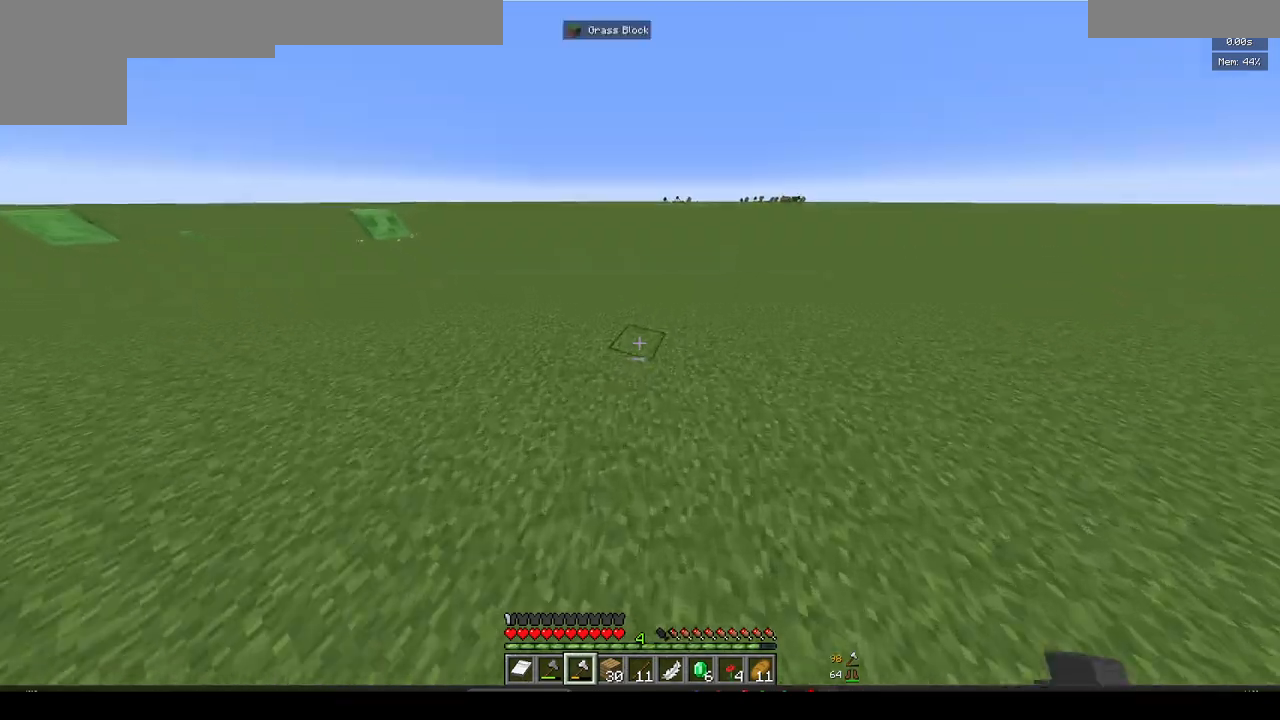
{"keys": ["w"], "mouse": [], "events": [[17, "mouse_left", "down"], [233, "mouse_right", "up"], [367, "mouse_left", "up"]]}
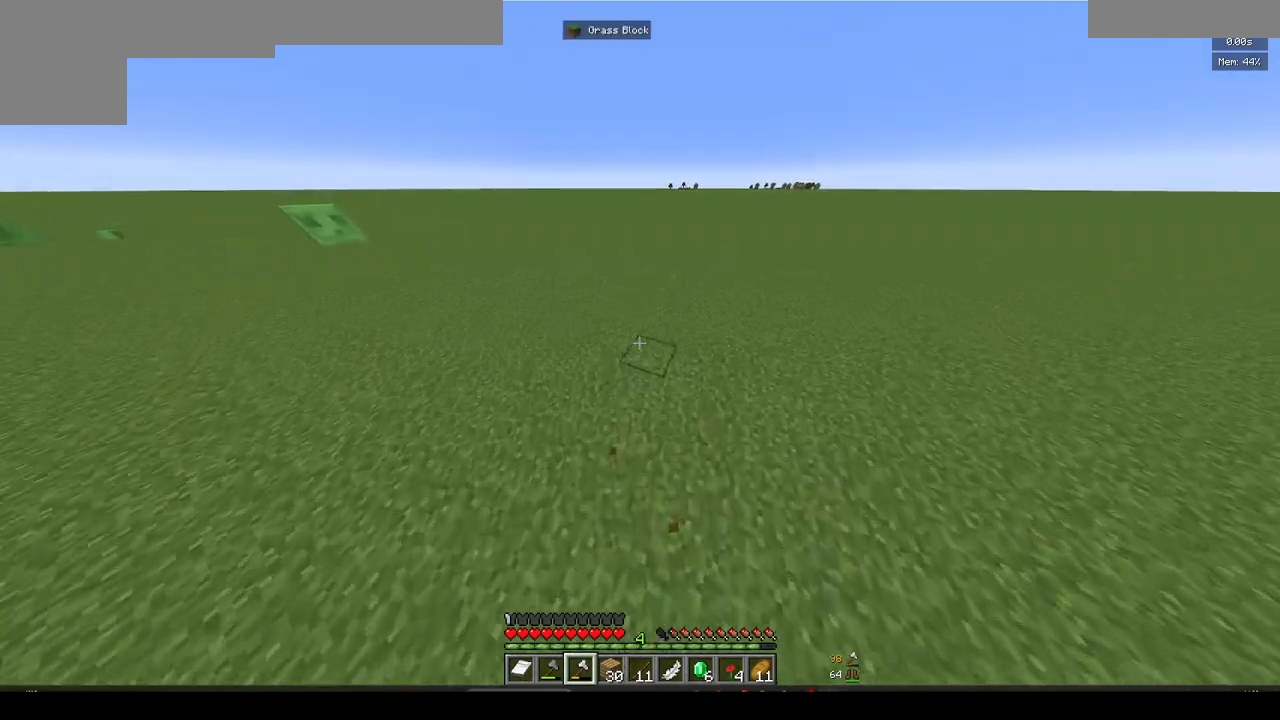
{"keys": ["w"], "mouse": [], "events": [[333, "mouse_left", "down"], [467, "mouse_left", "up"]]}
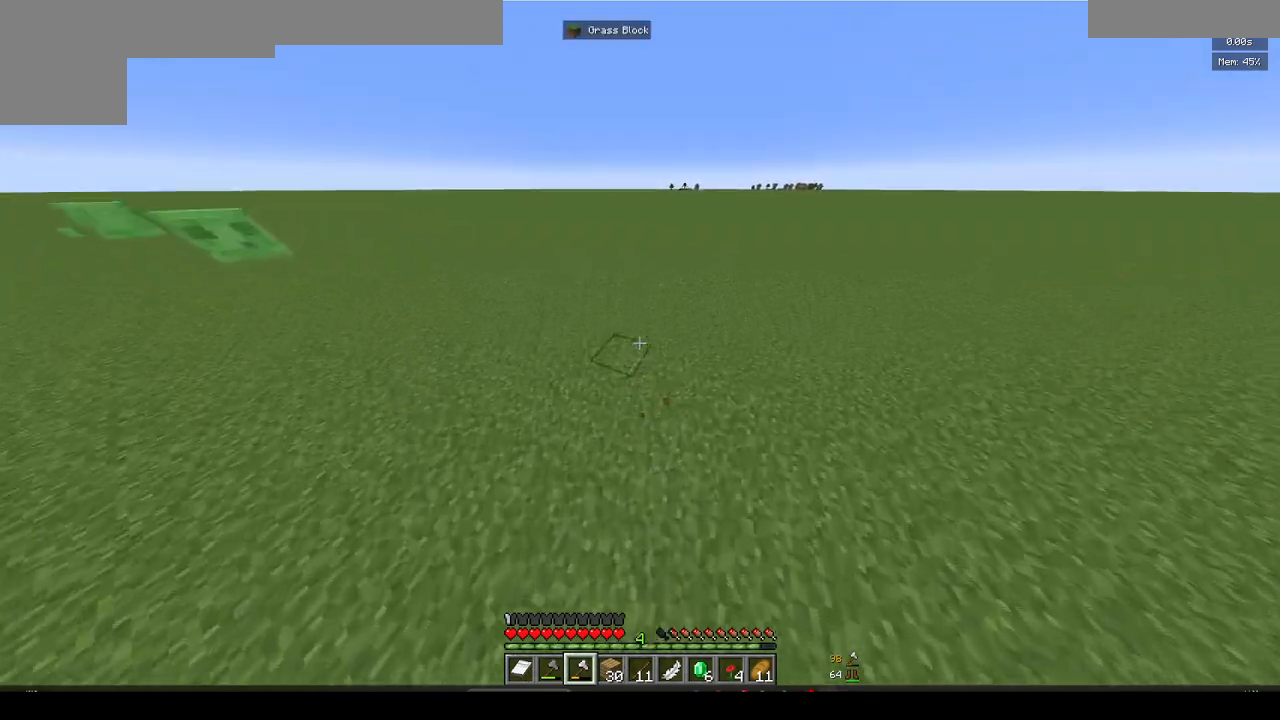
{"keys": ["w"], "mouse": ["left"], "events": [[133, "mouse_left", "down"]]}
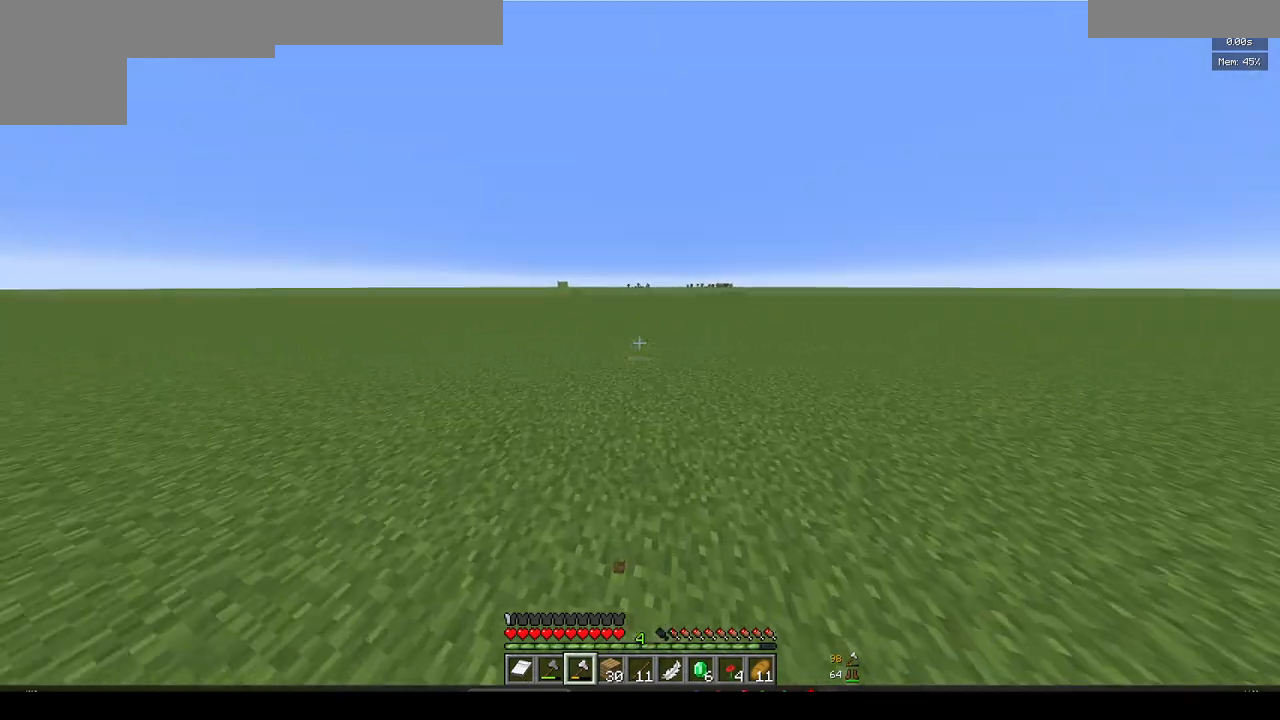
{"keys": ["w"], "mouse": ["left"], "events": [[17, "mouse_left", "up"], [167, "mouse_left", "down"], [317, "mouse_left", "up"], [467, "mouse_left", "down"]]}
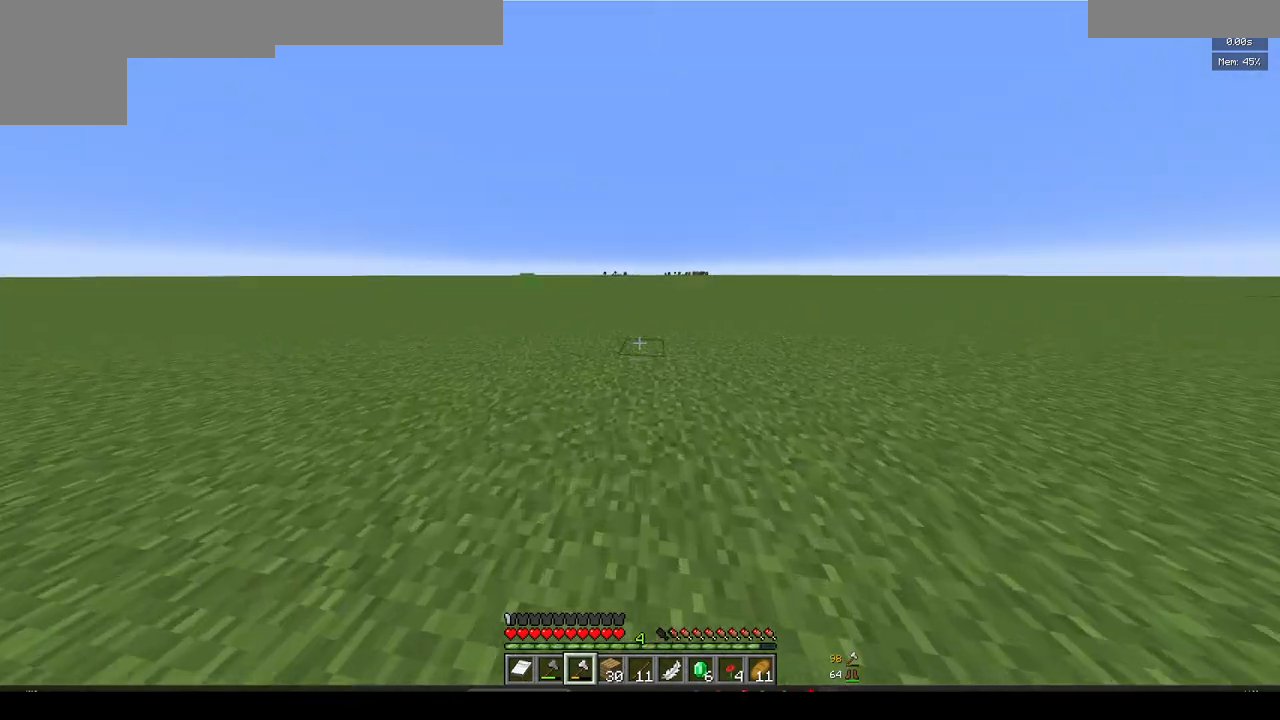
{"keys": ["w"], "mouse": [], "events": [[83, "mouse_left", "up"], [383, "mouse_left", "down"], [483, "mouse_left", "up"]]}
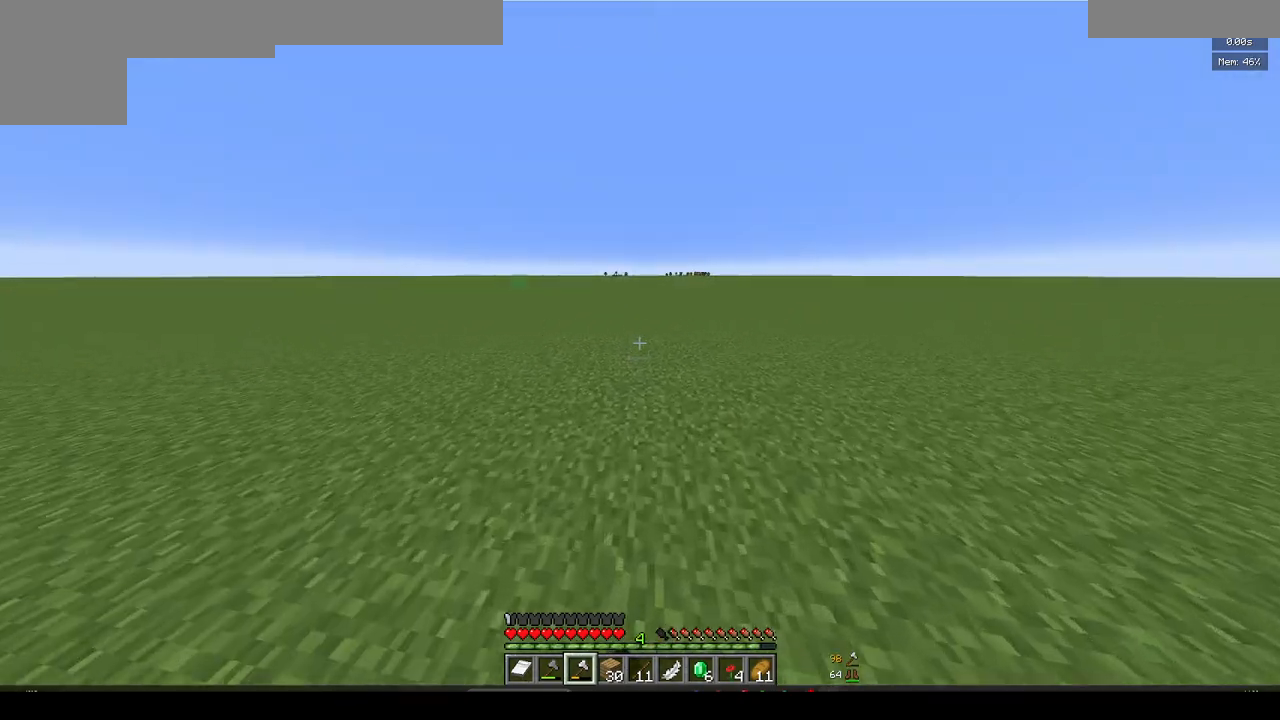
{"keys": ["d", "w"], "mouse": ["left"], "events": [[117, "d", "down"], [417, "mouse_left", "down"]]}
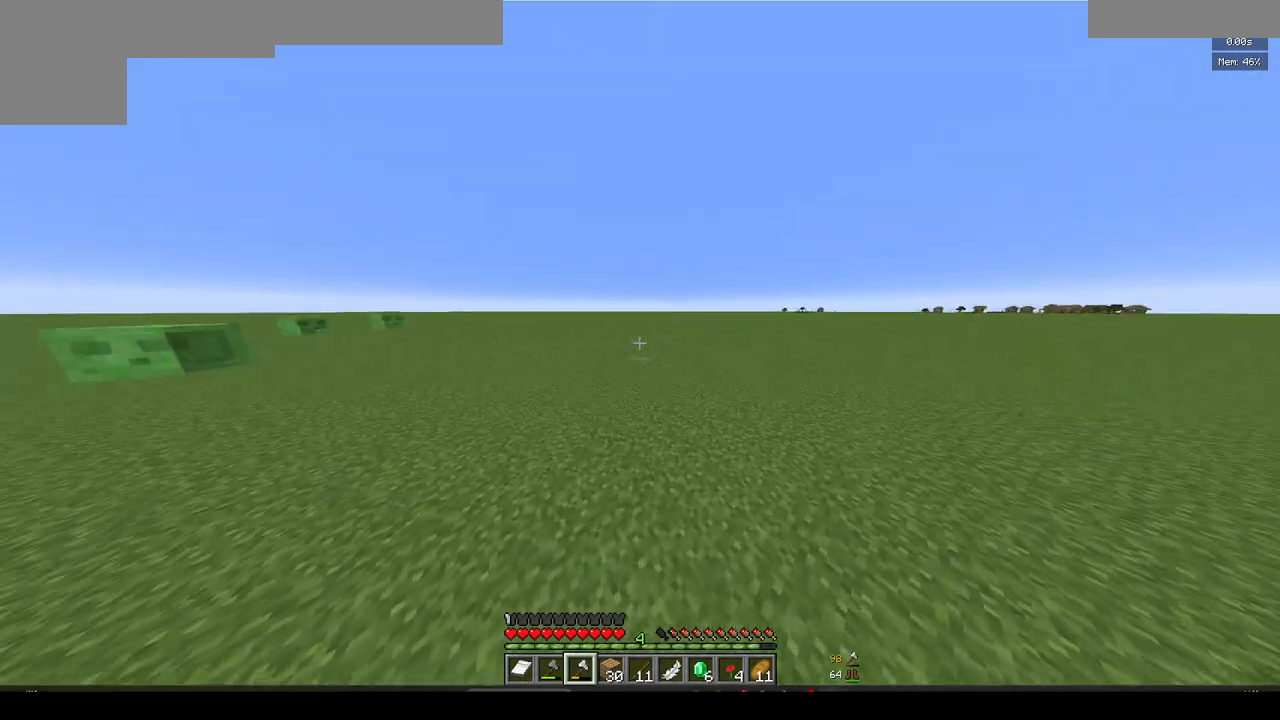
{"keys": ["d", "w"], "mouse": [], "events": [[83, "mouse_left", "up"]]}
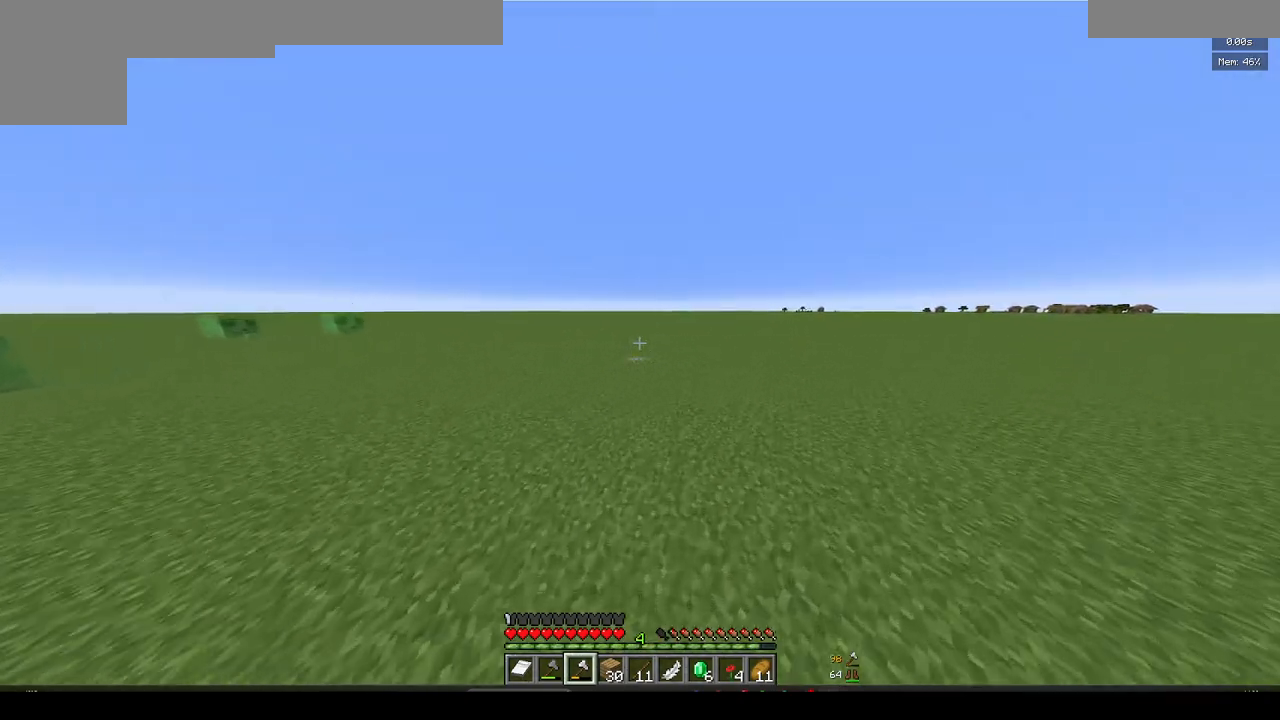
{"keys": ["d", "w"], "mouse": ["left"], "events": [[133, "d", "up"], [383, "d", "down"], [417, "mouse_left", "down"]]}
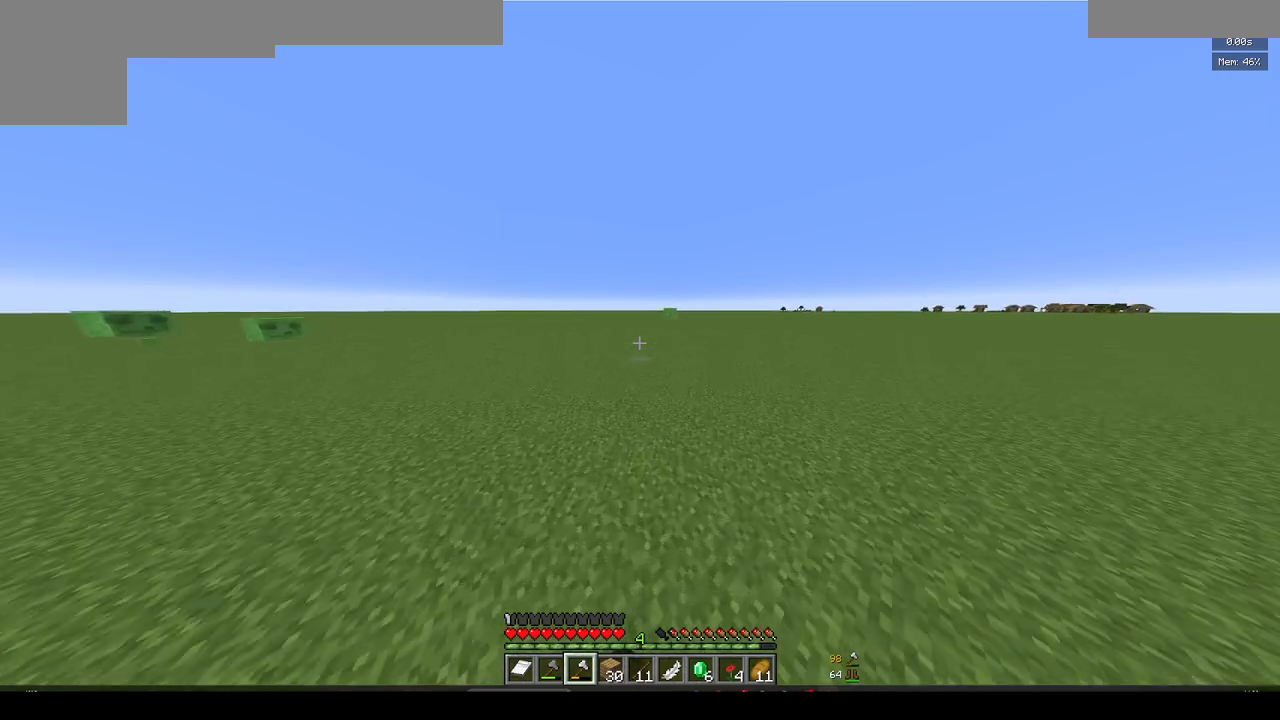
{"keys": ["d", "w"], "mouse": [], "events": [[67, "mouse_left", "up"], [250, "mouse_left", "down"], [433, "mouse_left", "up"]]}
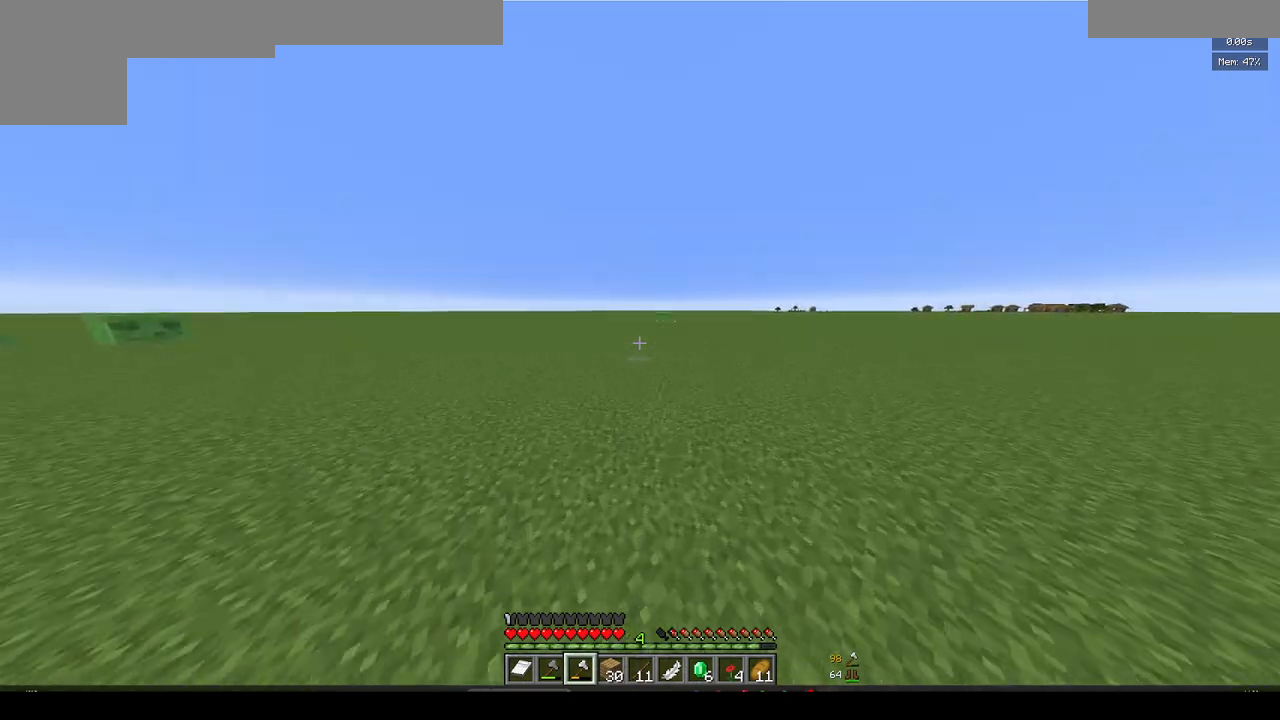
{"keys": ["w"], "mouse": [], "events": [[167, "d", "up"]]}
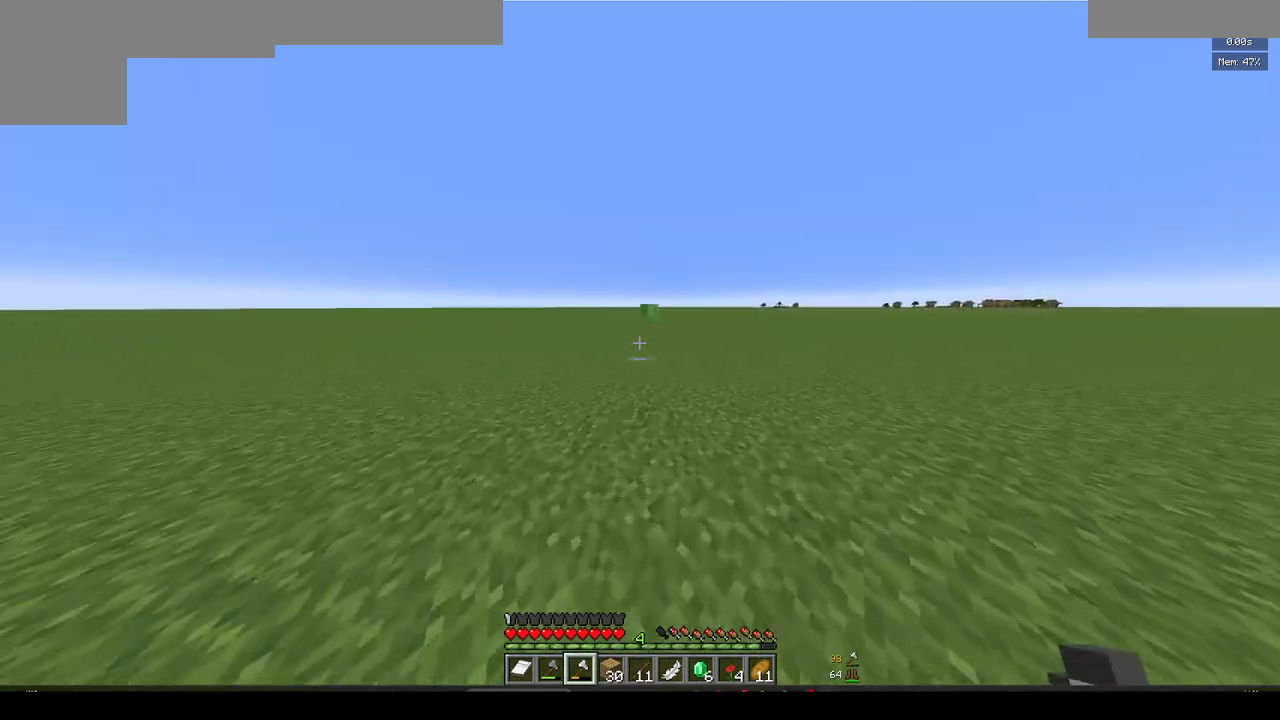
{"keys": ["w"], "mouse": [], "events": []}
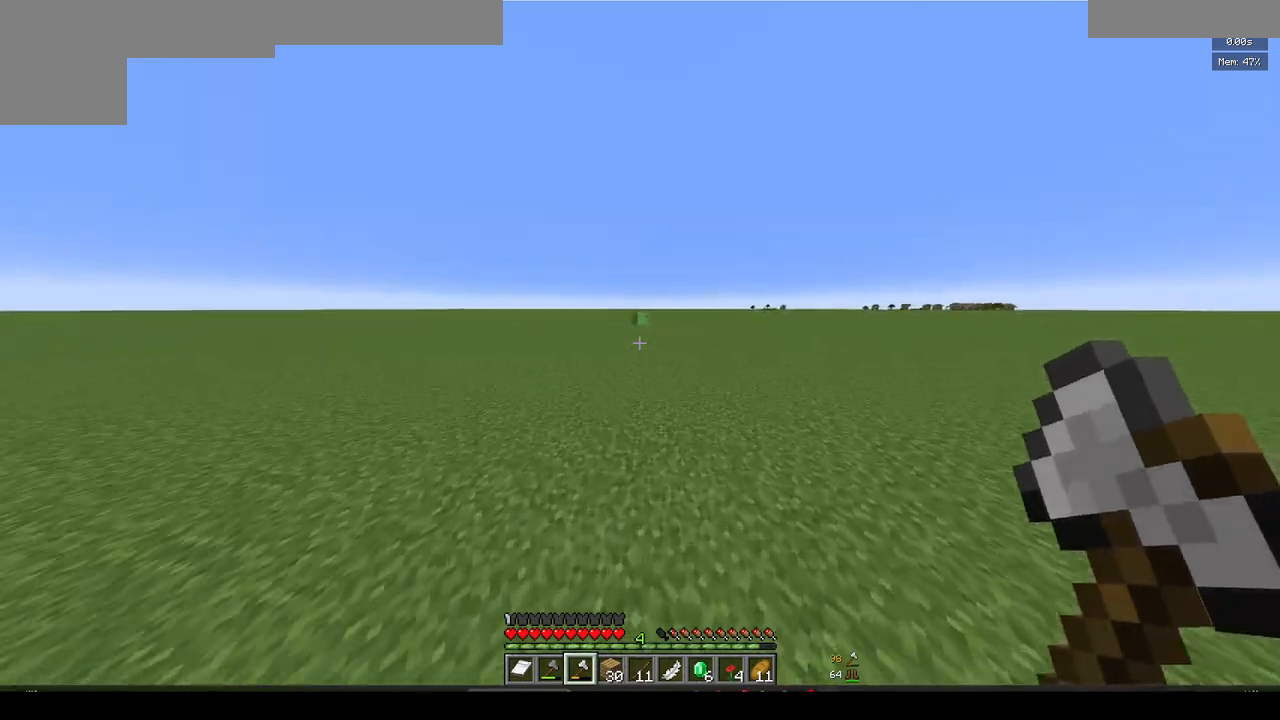
{"keys": ["w"], "mouse": [], "events": []}
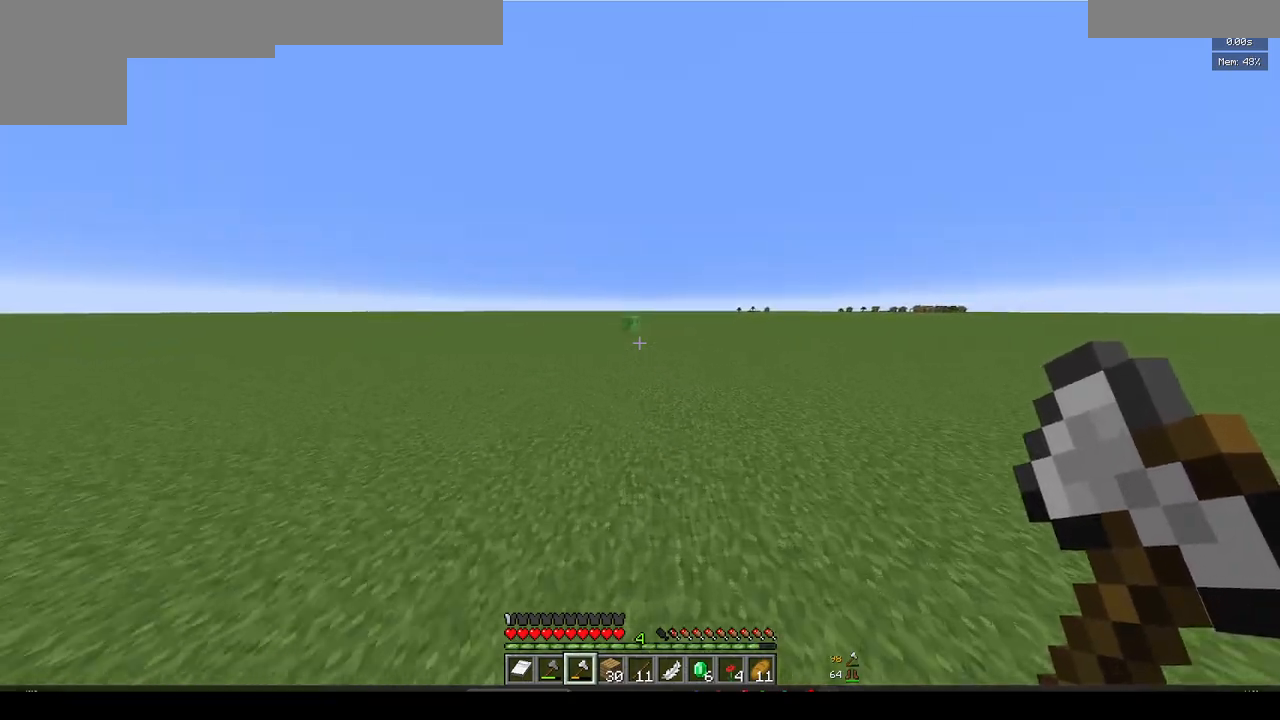
{"keys": ["w"], "mouse": [], "events": []}
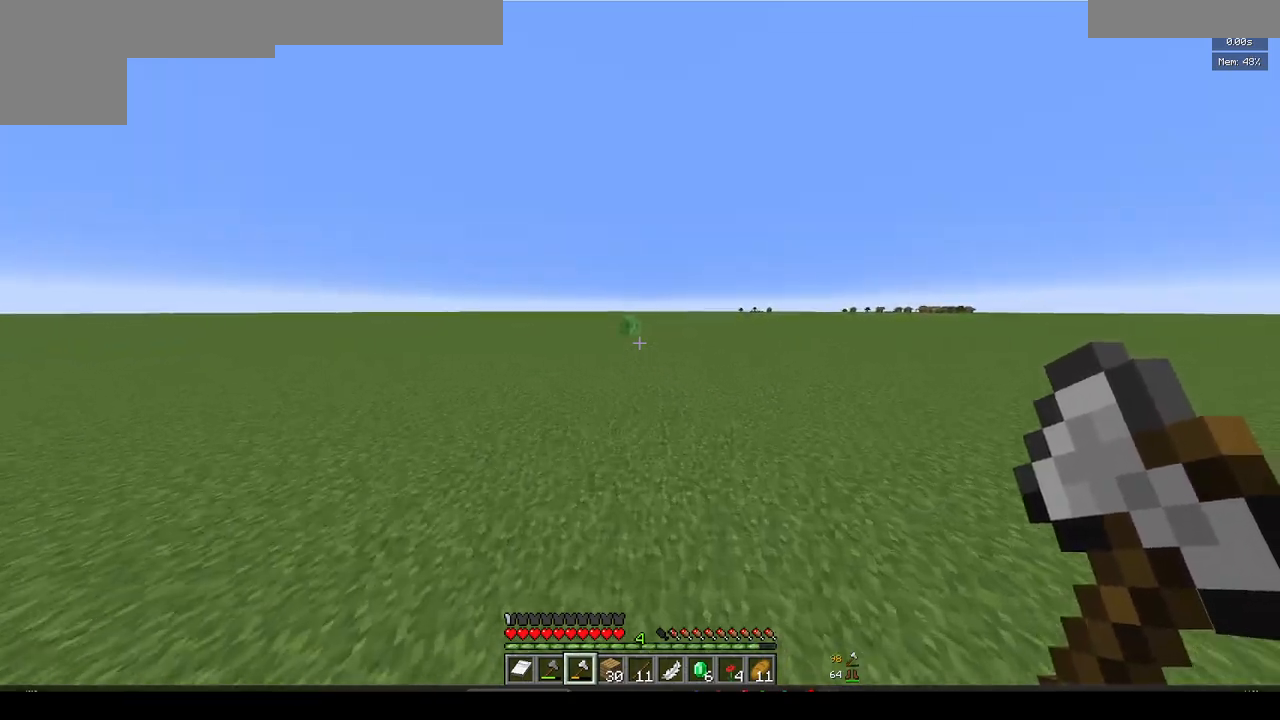
{"keys": ["w"], "mouse": [], "events": []}
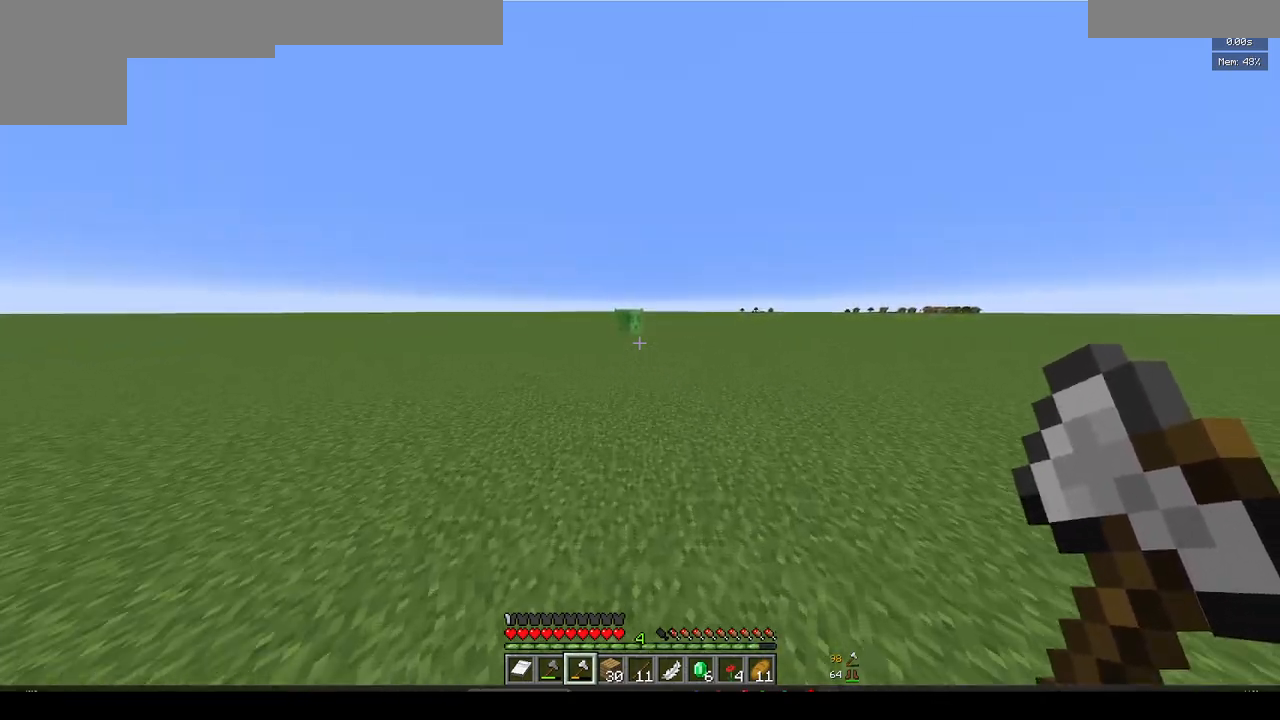
{"keys": ["w"], "mouse": [], "events": []}
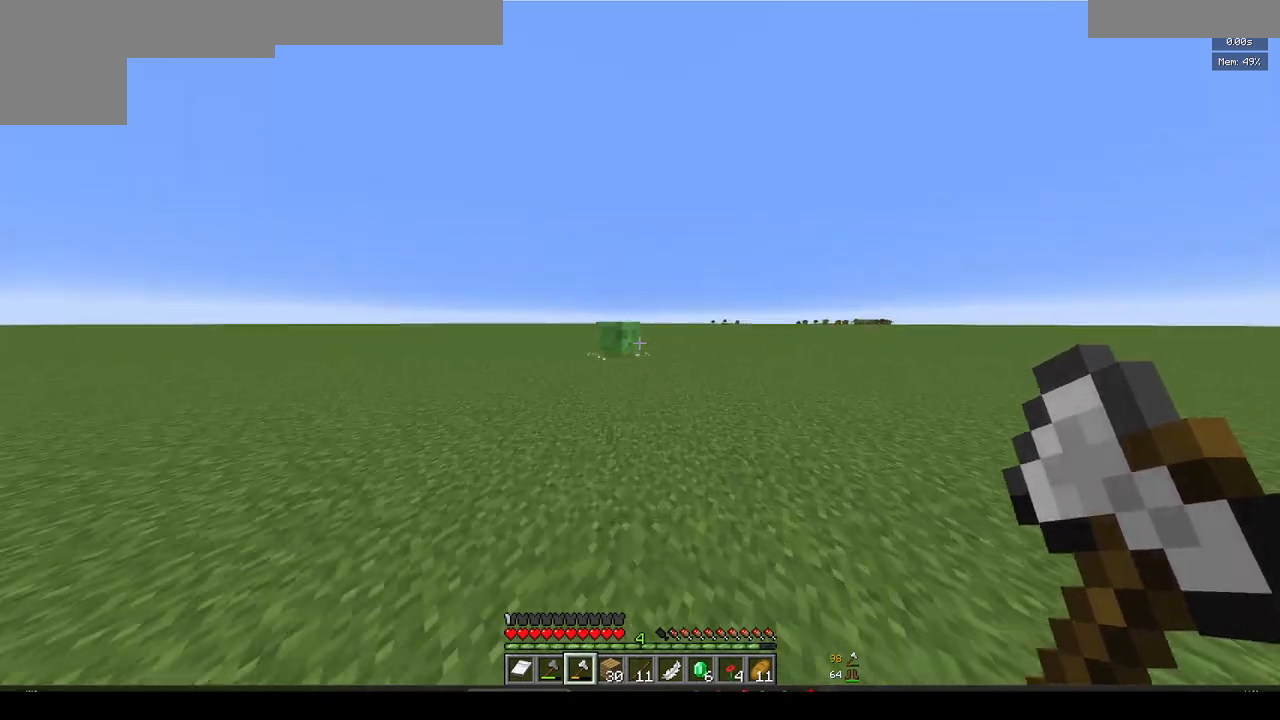
{"keys": ["a", "w"], "mouse": [], "events": [[317, "a", "down"]]}